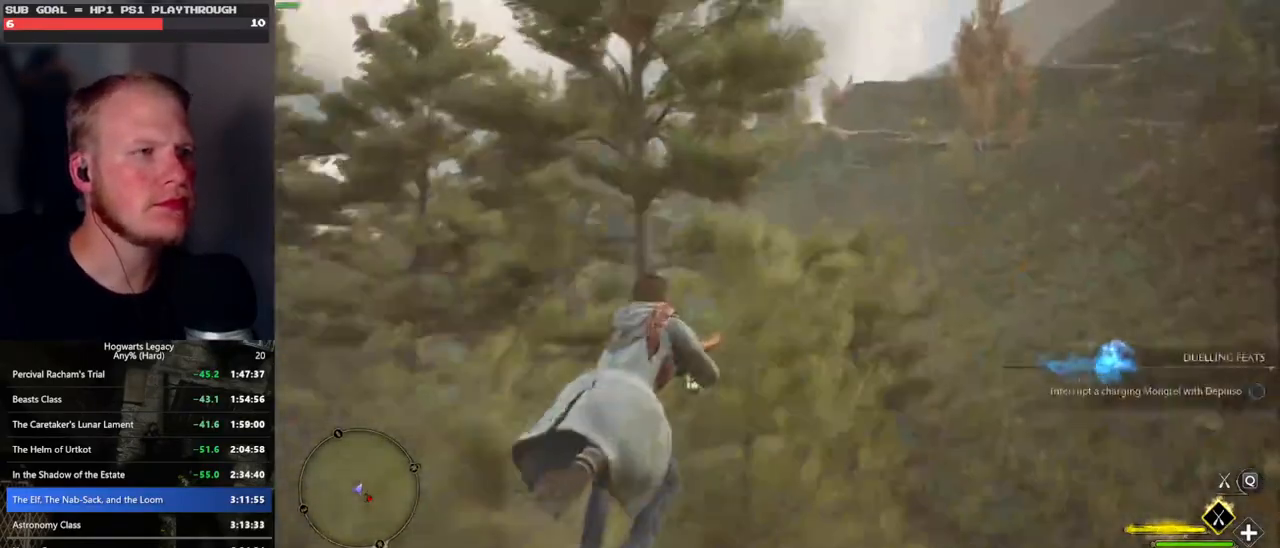
Gameplay with keyboard and mouse; each line is a JSON object with the keys and mouse buttons held at the frame after it. "events" lists presses ("down") and releases ("up") of ".", "/", "0", "1", "2", "3", "4", "5", "6", "7", "8", "9", "a", "alt_l", "alt_r", "b", "backslash", "backspace", "c", "caps_lock", "comma", "ctrl_l", "ctrl_r", "d", "e", "equals", "escape", "f", "f1", "f10", "f11", "f12", "f2", "f3", "f4", "f5", "f6", "f7", "f8", "f9", "g", "h", "i", "j", "k", "l", "lbracket", "m", "minus", "n", "o", "p", "q", "quote", "r", "rbracket", "return", "s", "semicolon", "shift_l", "shift_r", "space", "super_l", "super_r", "t", "tab", "tilde", "u", "v", "w", "x", "y", "z", "mouse_left", "mouse_wheel", "mouse_right", "mouse_mb4" and "mouse_mb5" between this image and that frame as [ms after this image, input, new state], when the widget could be followed in between. "mouse_left", "mouse_wheel", "mouse_right", "mouse_mb4", "mouse_mb5" = the "left", "wheel", "right", "mb4", "mb5" buttons of the "mouse" list. No other keys are recorded. "wheel" means that the mouse wheel is clicked or scrolled. Mouse movement is not recorded.
{"keys": ["space", "w"], "mouse": ["left"], "events": []}
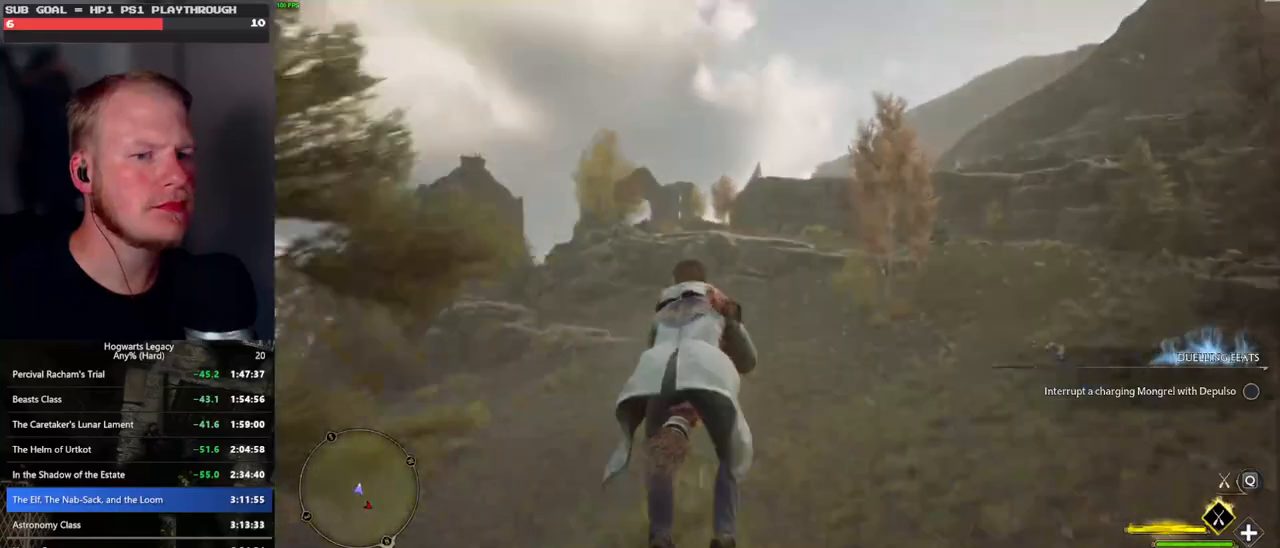
{"keys": ["w"], "mouse": ["left"], "events": [[200, "space", "up"], [350, "space", "down"], [500, "space", "up"]]}
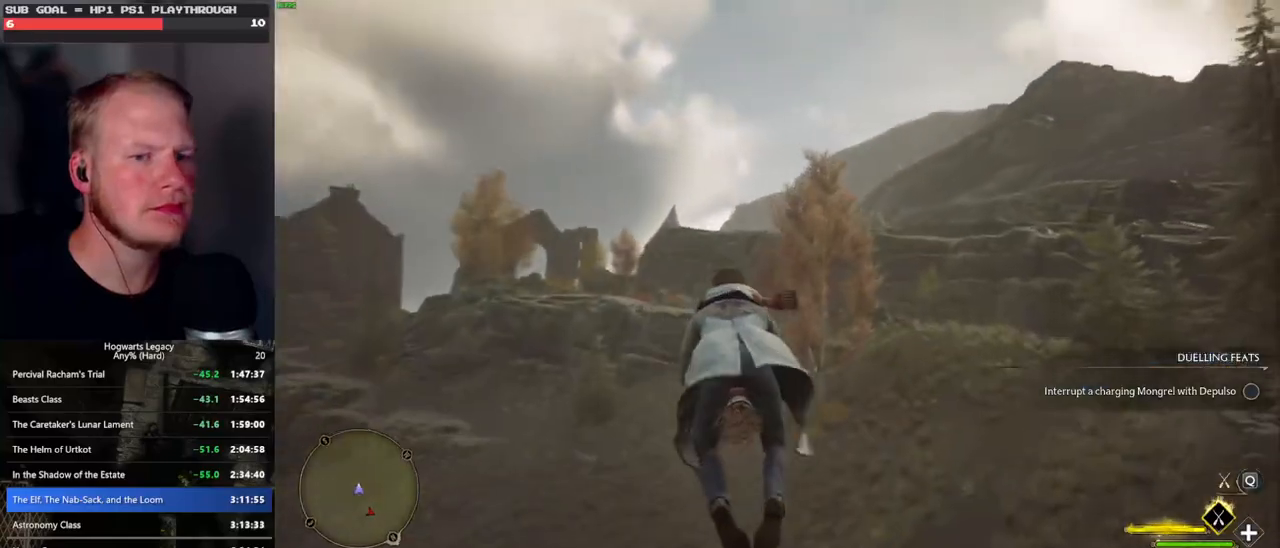
{"keys": ["w"], "mouse": ["left"], "events": [[350, "space", "down"], [467, "space", "up"]]}
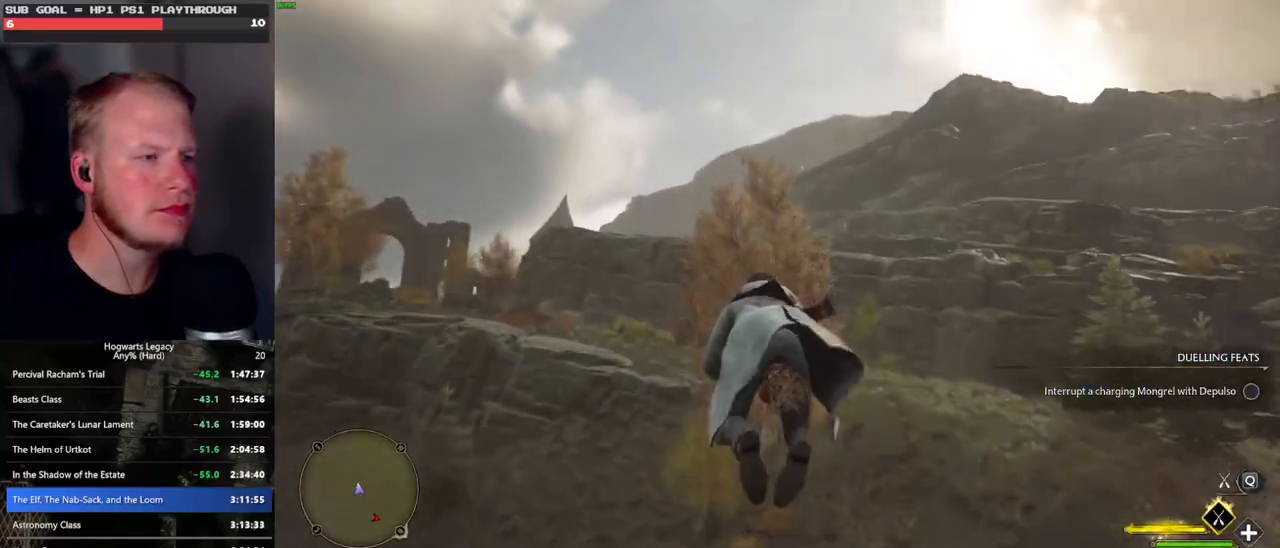
{"keys": ["space", "w"], "mouse": ["left"], "events": [[83, "space", "down"], [183, "space", "up"], [300, "space", "down"], [400, "space", "up"], [500, "space", "down"]]}
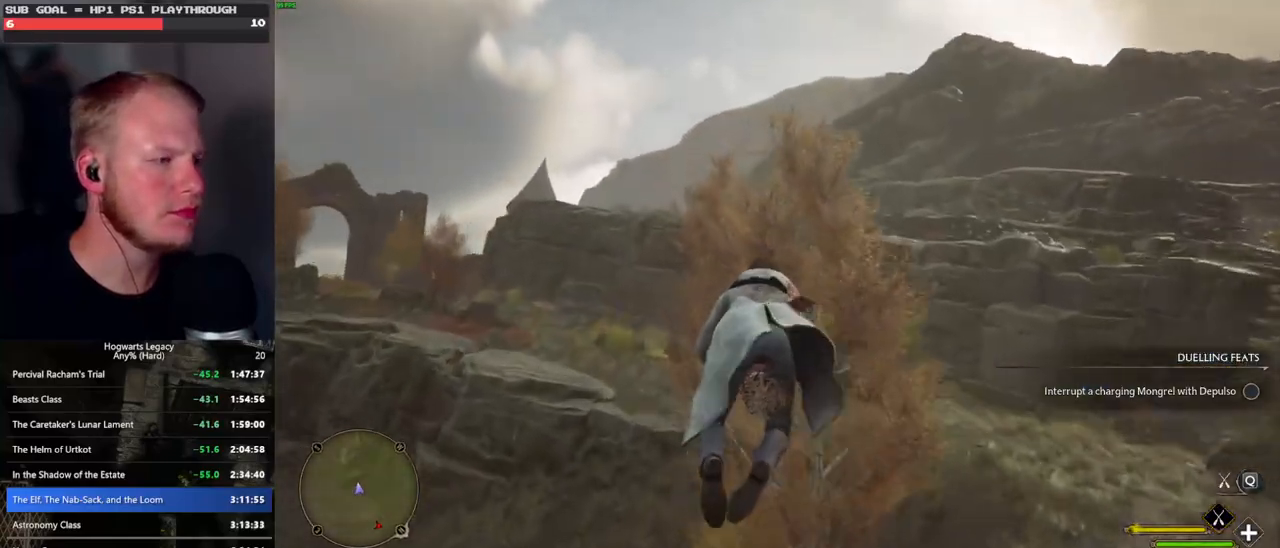
{"keys": ["space", "w"], "mouse": ["left"], "events": [[133, "space", "up"], [283, "space", "down"], [367, "space", "up"], [483, "space", "down"]]}
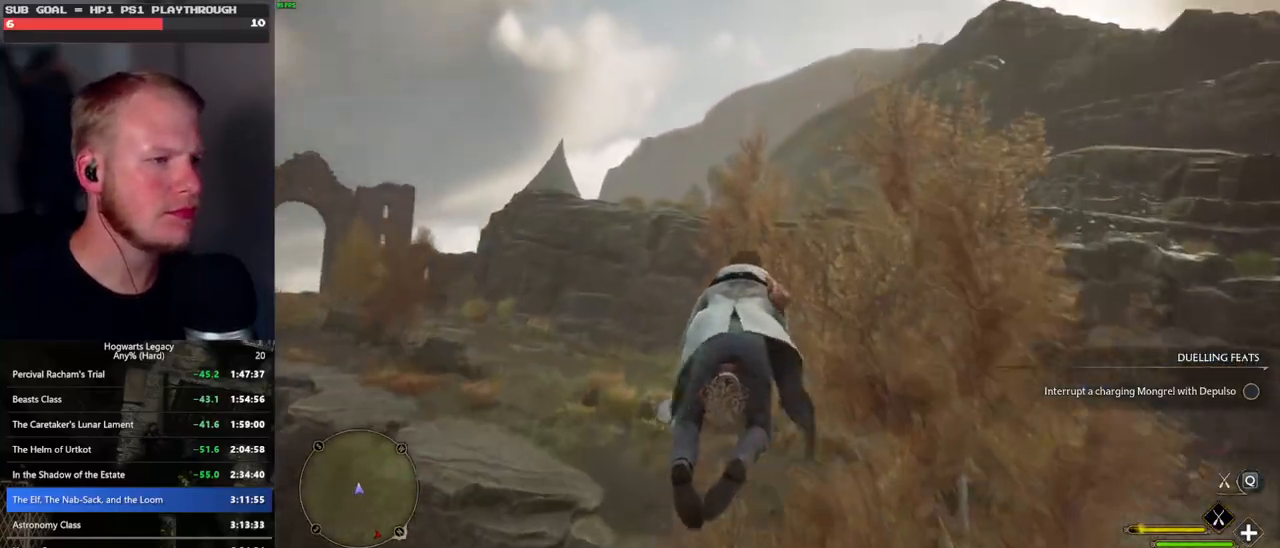
{"keys": ["w"], "mouse": ["left"], "events": [[117, "space", "up"]]}
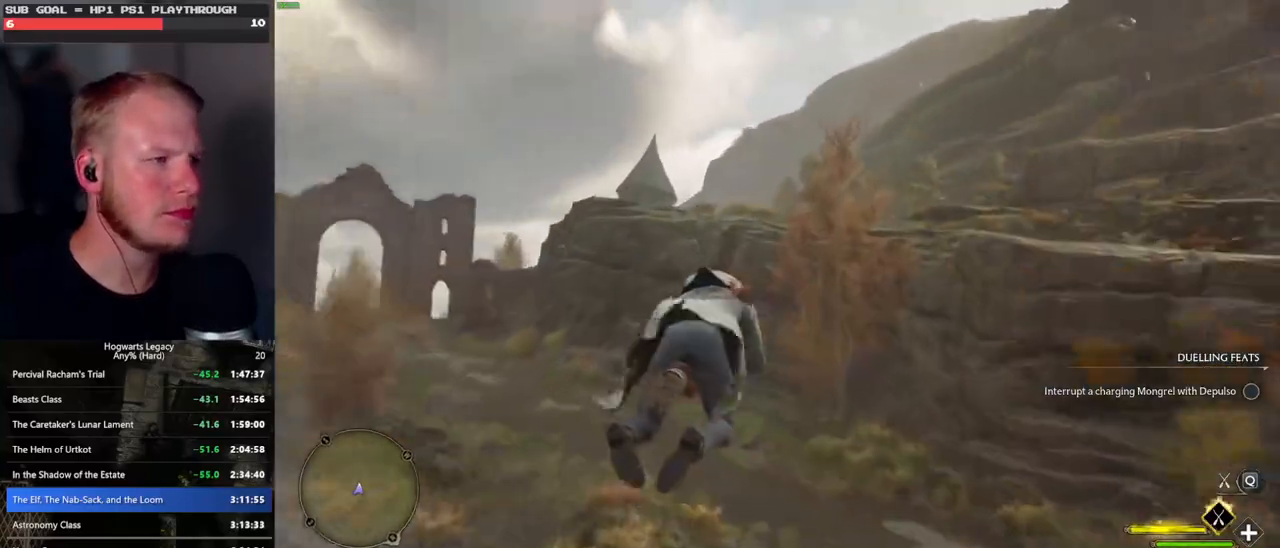
{"keys": ["space", "w"], "mouse": ["left"], "events": [[33, "space", "down"], [133, "space", "up"], [350, "space", "down"]]}
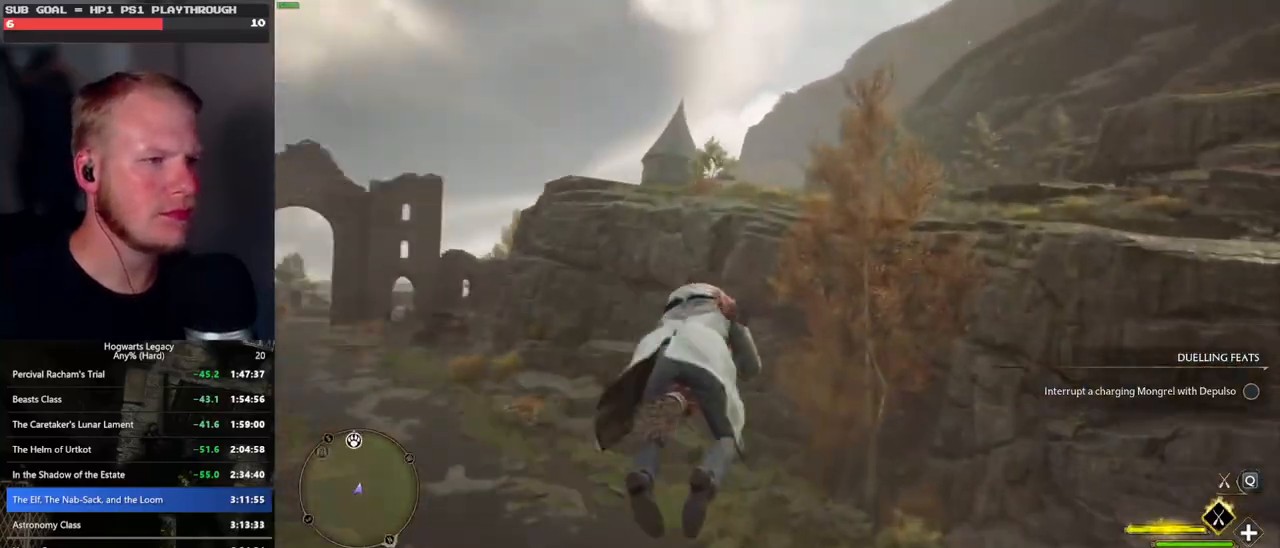
{"keys": ["w"], "mouse": ["left"], "events": [[400, "space", "up"]]}
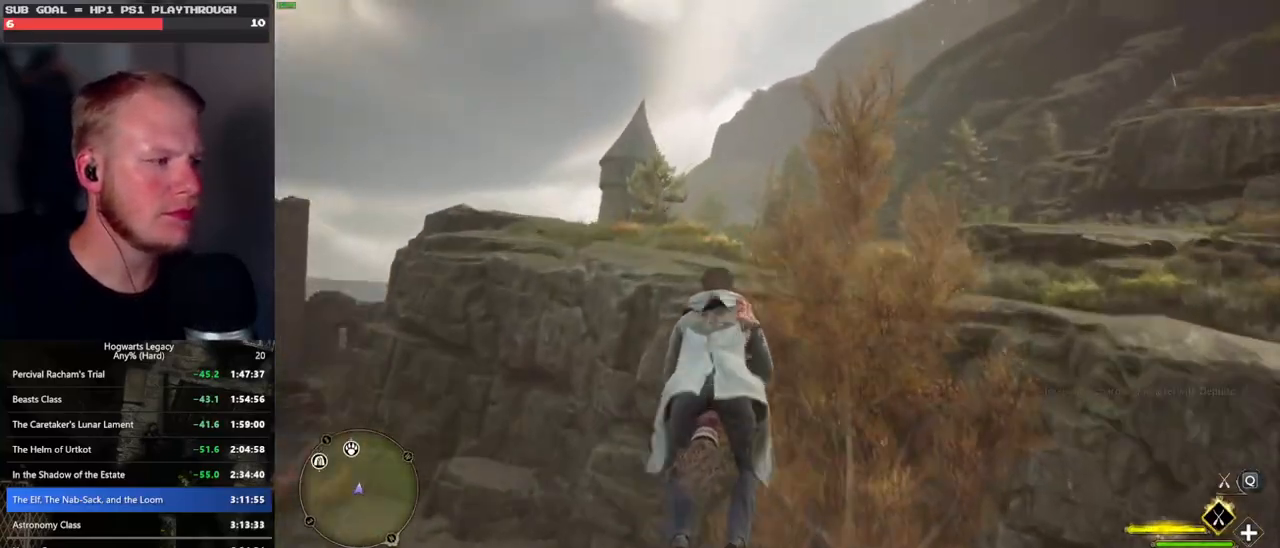
{"keys": ["w"], "mouse": ["left"], "events": []}
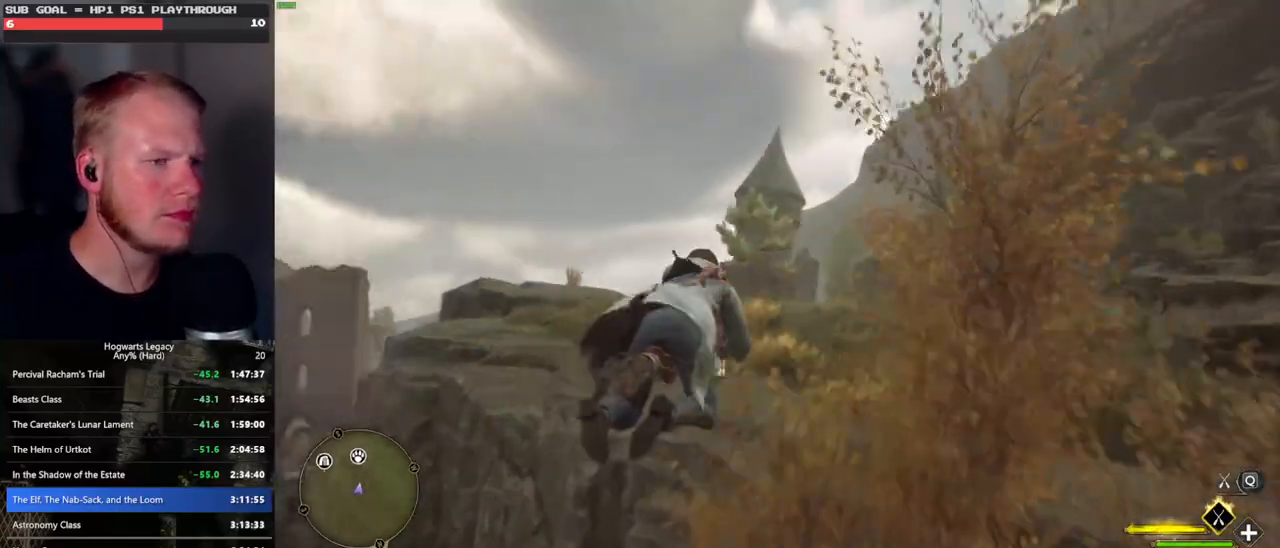
{"keys": ["w"], "mouse": ["left"], "events": [[250, "d", "down"], [433, "d", "up"]]}
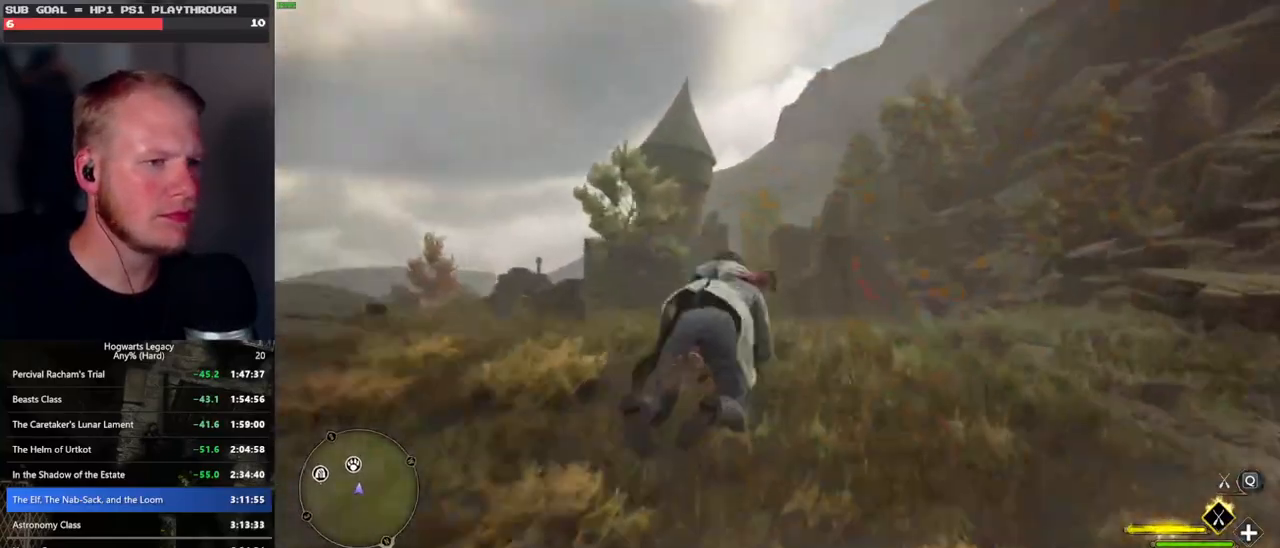
{"keys": ["w"], "mouse": ["left"], "events": []}
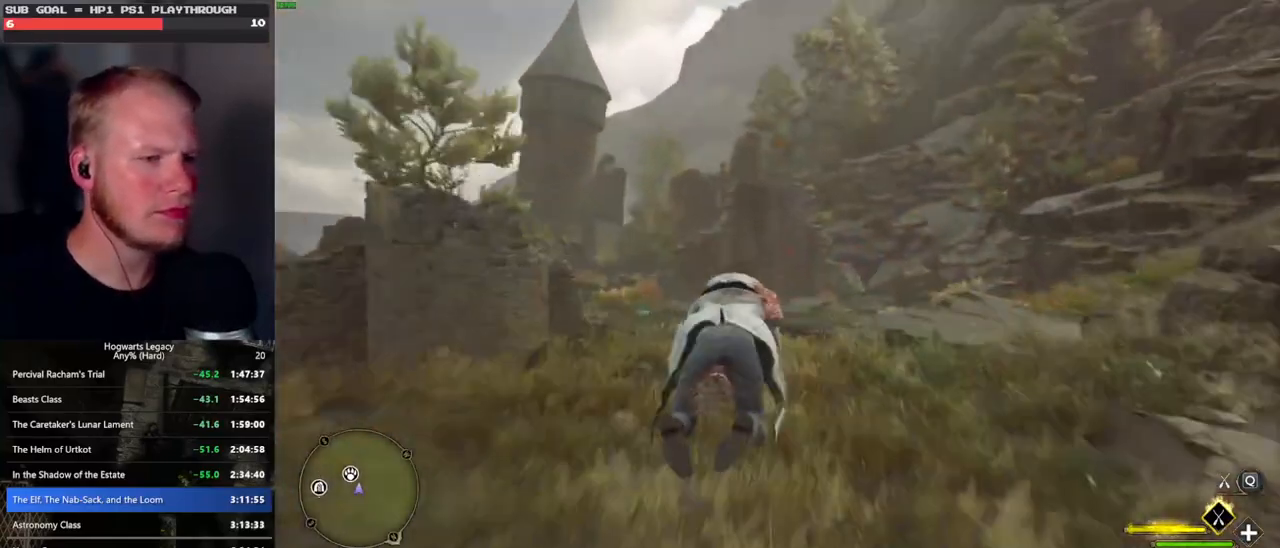
{"keys": ["w"], "mouse": ["left"], "events": []}
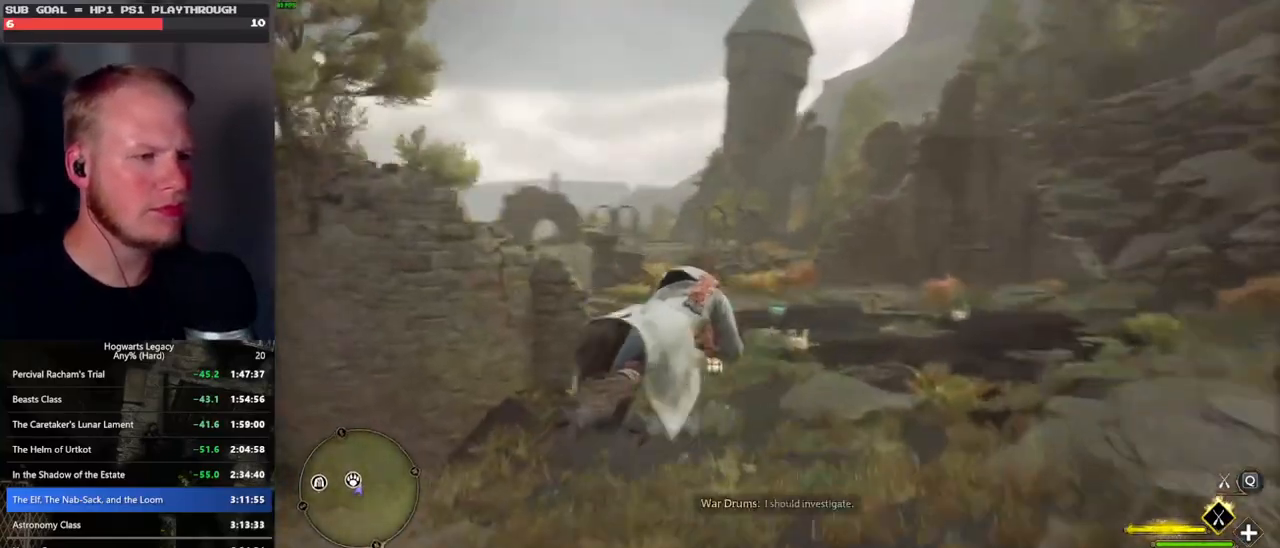
{"keys": ["ctrl_l", "w"], "mouse": [], "events": [[150, "ctrl_l", "down"], [483, "mouse_left", "up"]]}
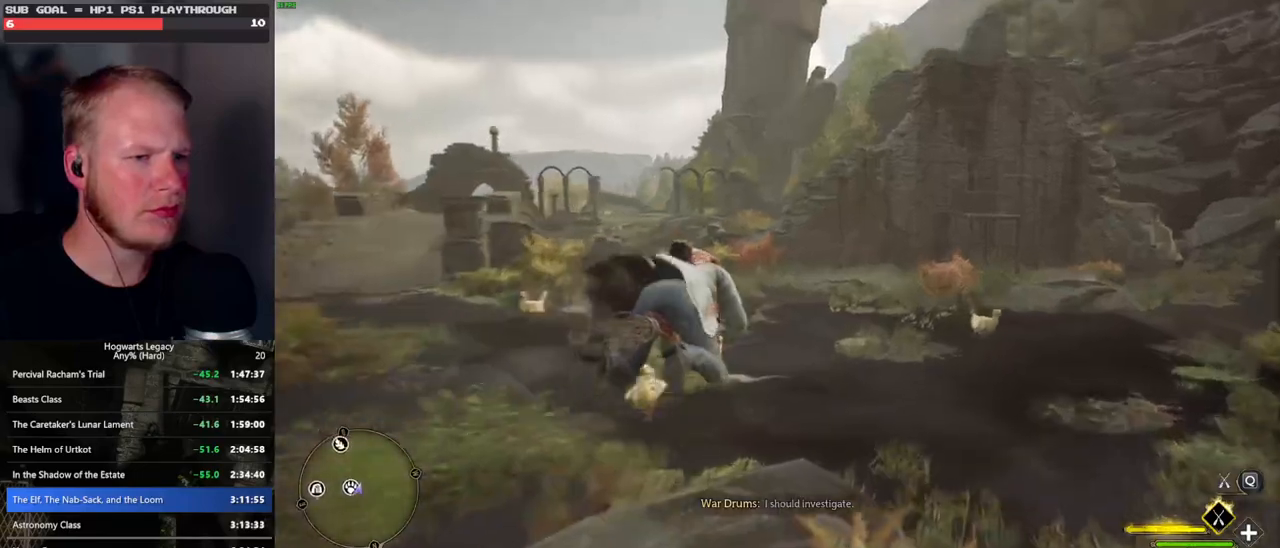
{"keys": ["w"], "mouse": [], "events": [[67, "b", "down"], [217, "b", "up"], [217, "ctrl_l", "up"], [433, "mouse_wheel", "down"], [450, "mouse_wheel", "up"]]}
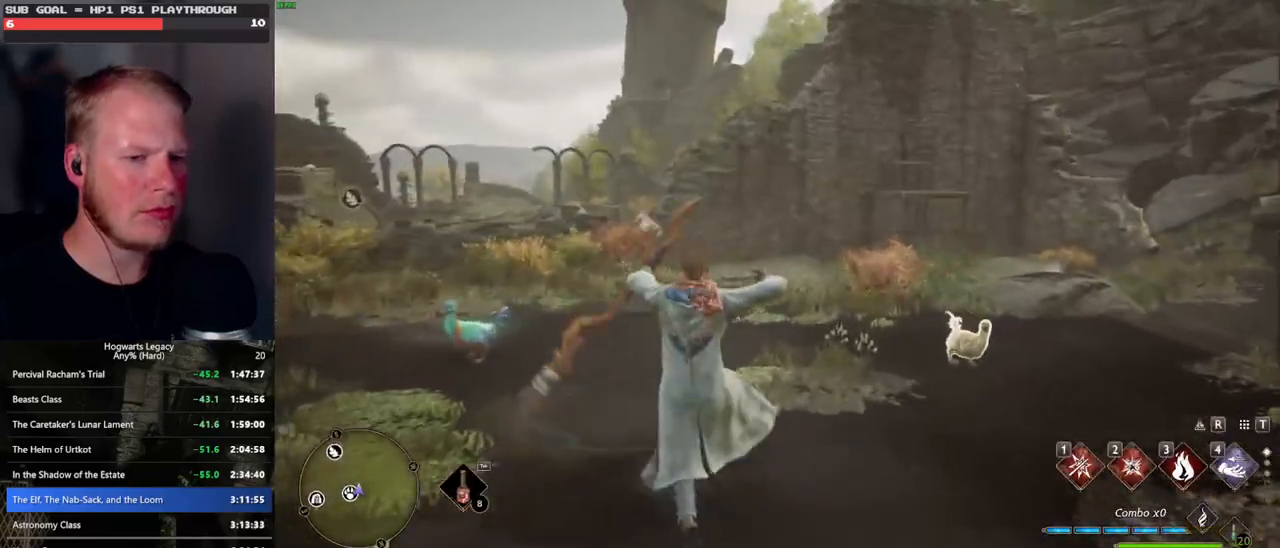
{"keys": ["w"], "mouse": [], "events": [[267, "t", "down"], [350, "t", "up"]]}
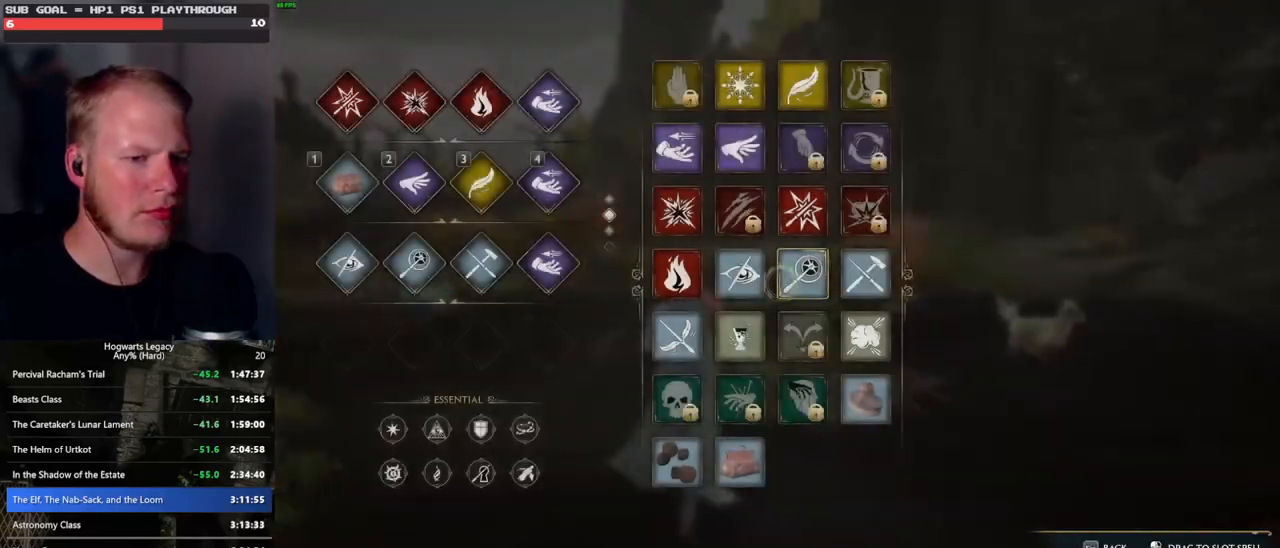
{"keys": ["w"], "mouse": [], "events": [[117, "t", "down"], [200, "t", "up"]]}
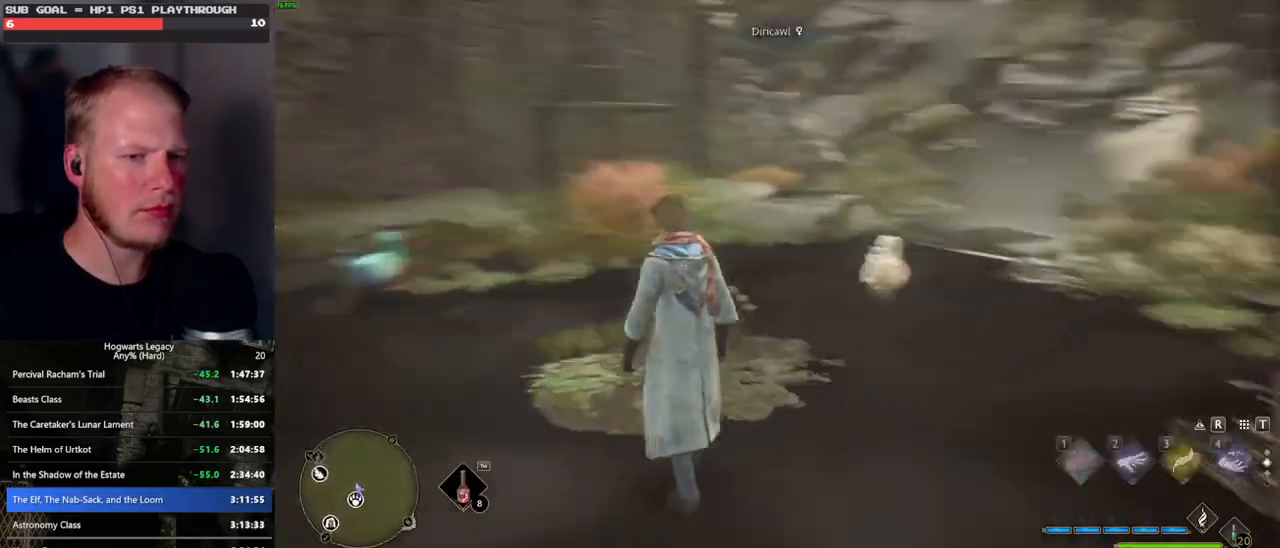
{"keys": ["w"], "mouse": [], "events": [[67, "3", "down"], [183, "3", "up"]]}
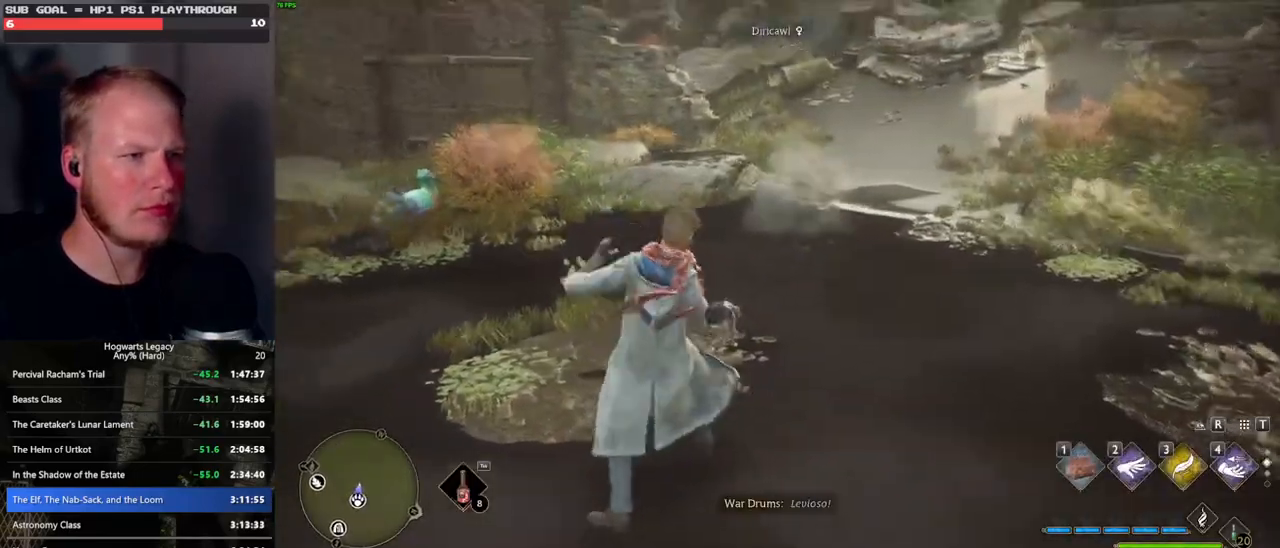
{"keys": ["3", "w"], "mouse": [], "events": [[300, "3", "down"], [417, "3", "up"], [500, "3", "down"]]}
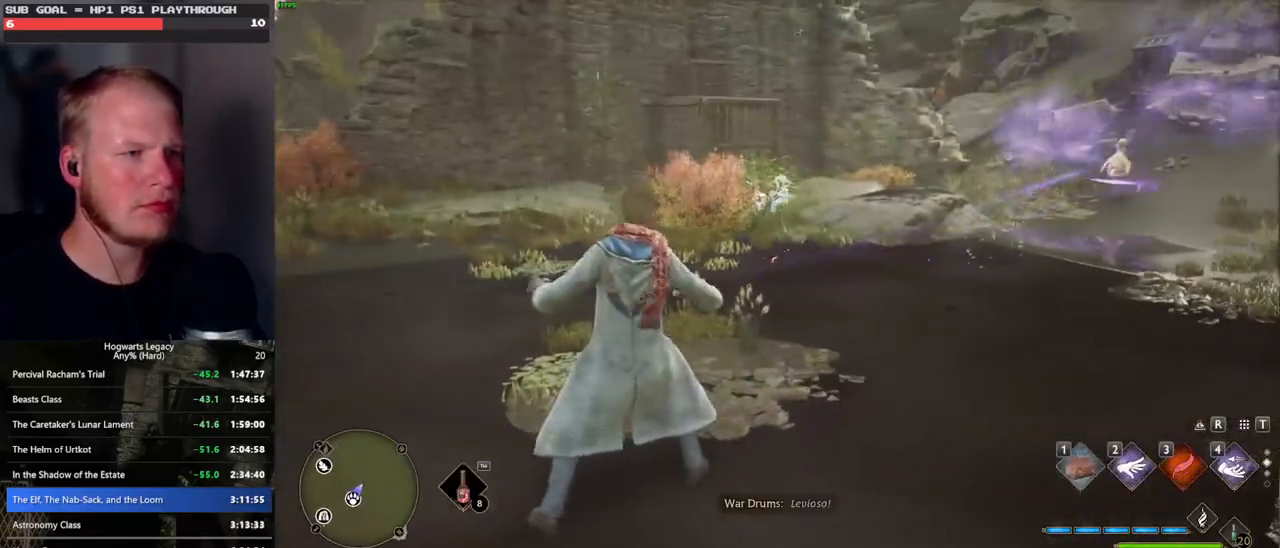
{"keys": ["w"], "mouse": [], "events": [[100, "3", "up"], [200, "3", "down"], [233, "3", "up"]]}
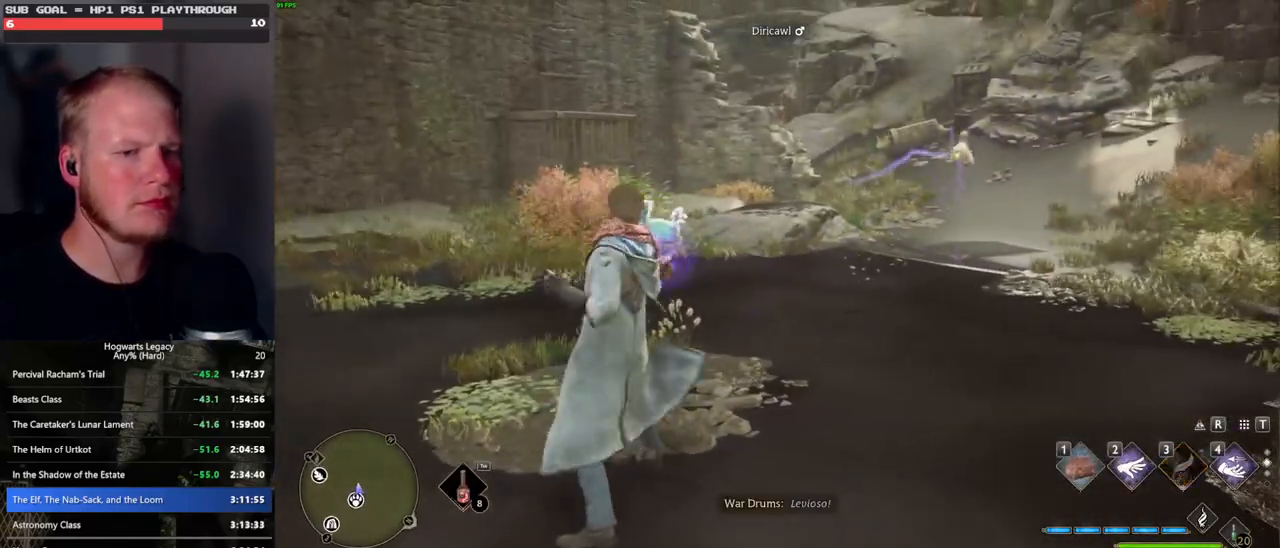
{"keys": ["w"], "mouse": [], "events": []}
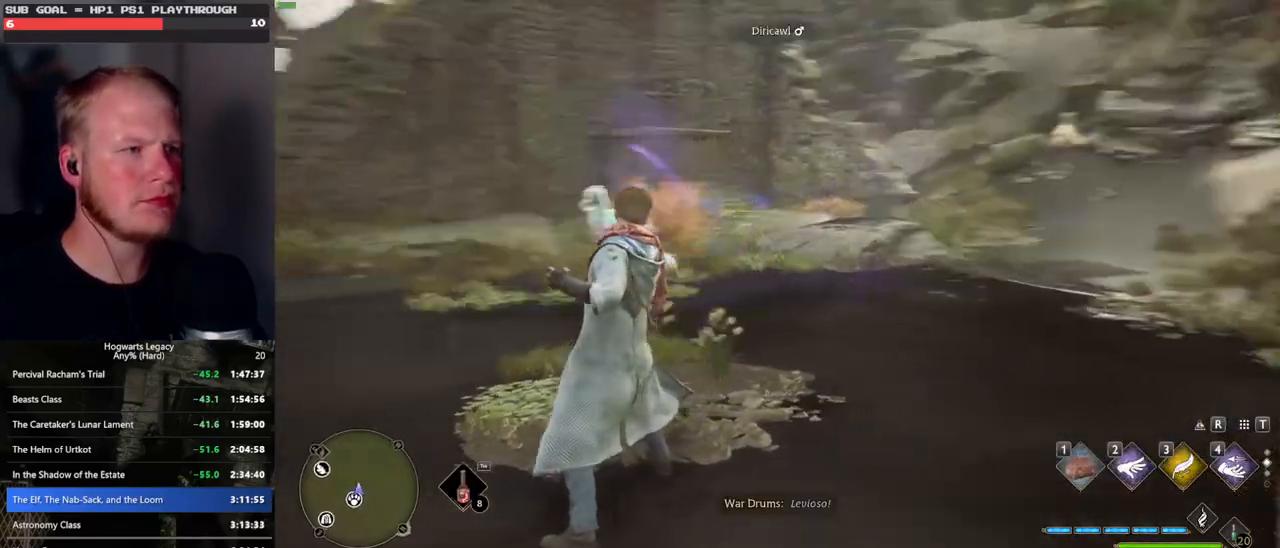
{"keys": ["w"], "mouse": [], "events": [[100, "1", "down"], [200, "1", "up"]]}
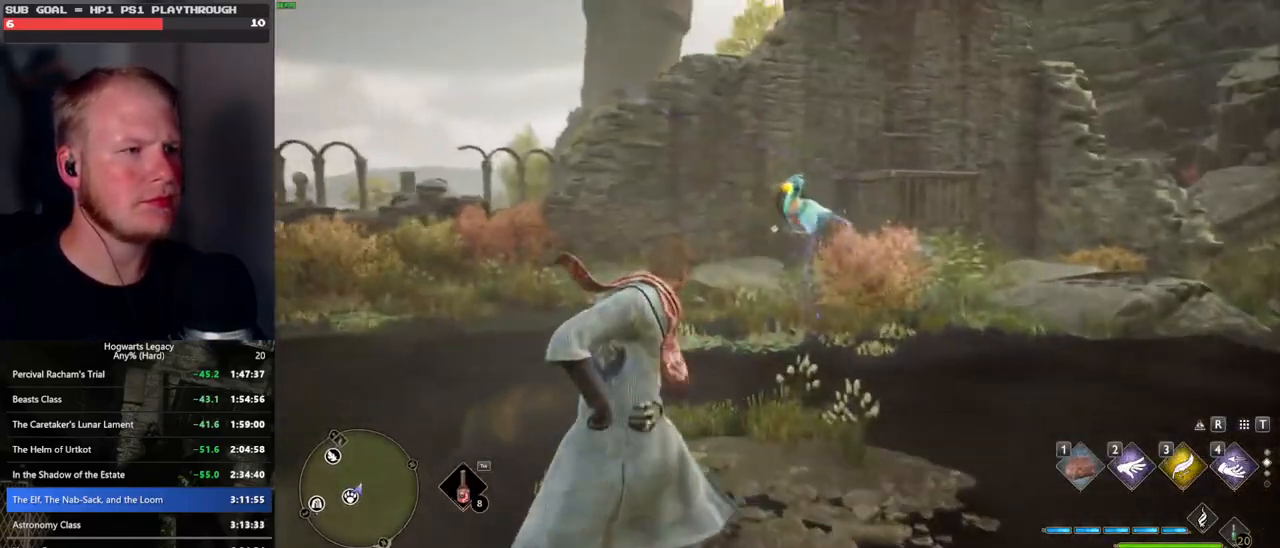
{"keys": [], "mouse": [], "events": [[150, "w", "up"]]}
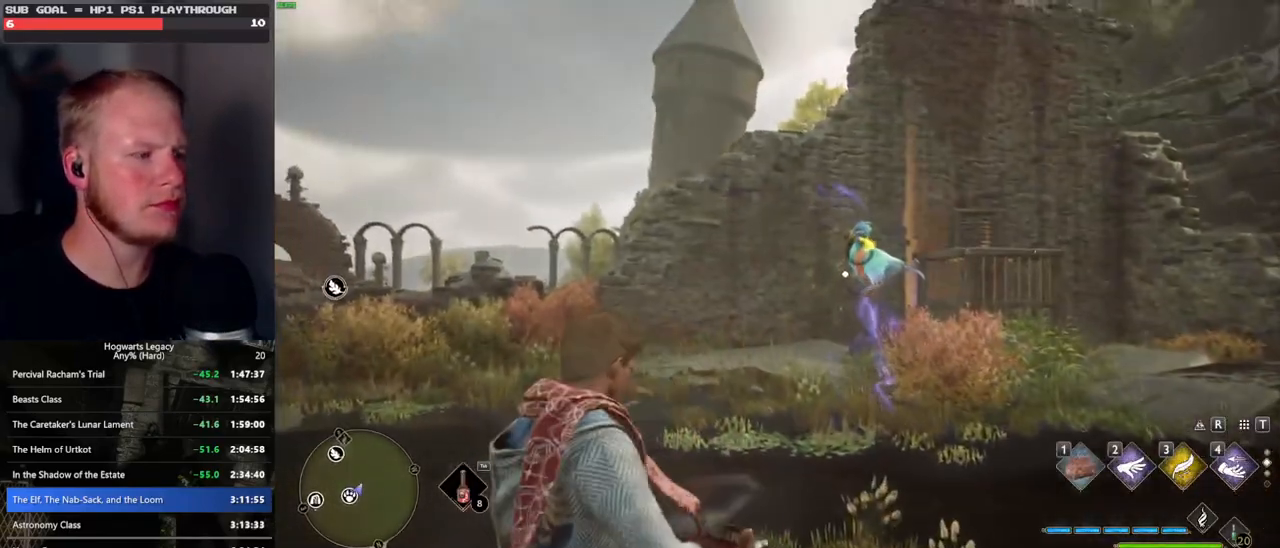
{"keys": [], "mouse": [], "events": []}
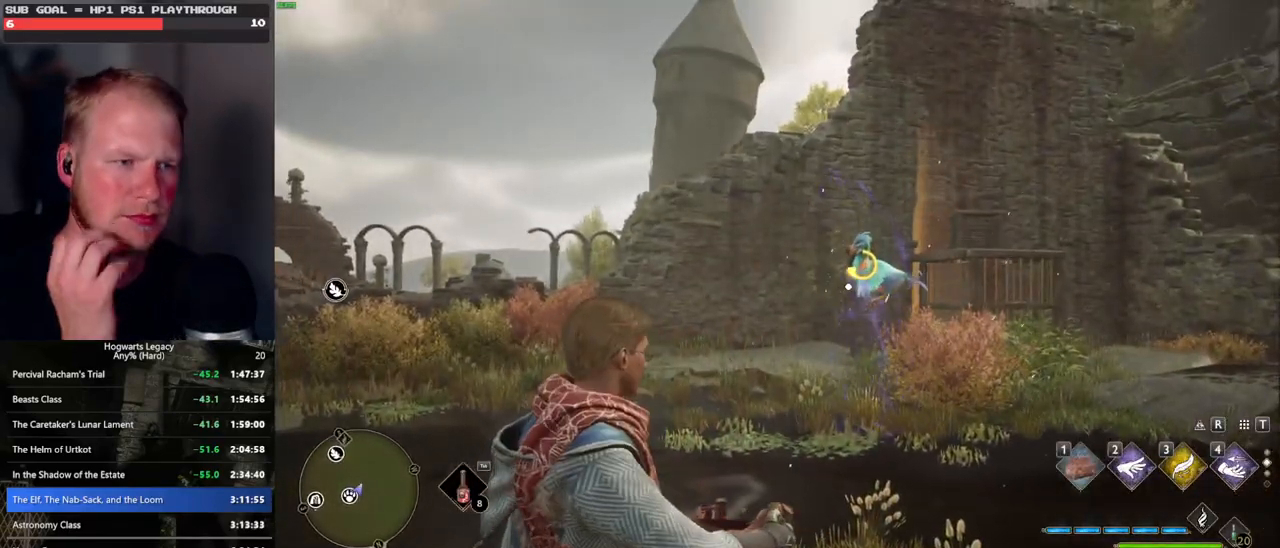
{"keys": ["f"], "mouse": [], "events": [[283, "f", "down"], [383, "f", "up"], [450, "f", "down"]]}
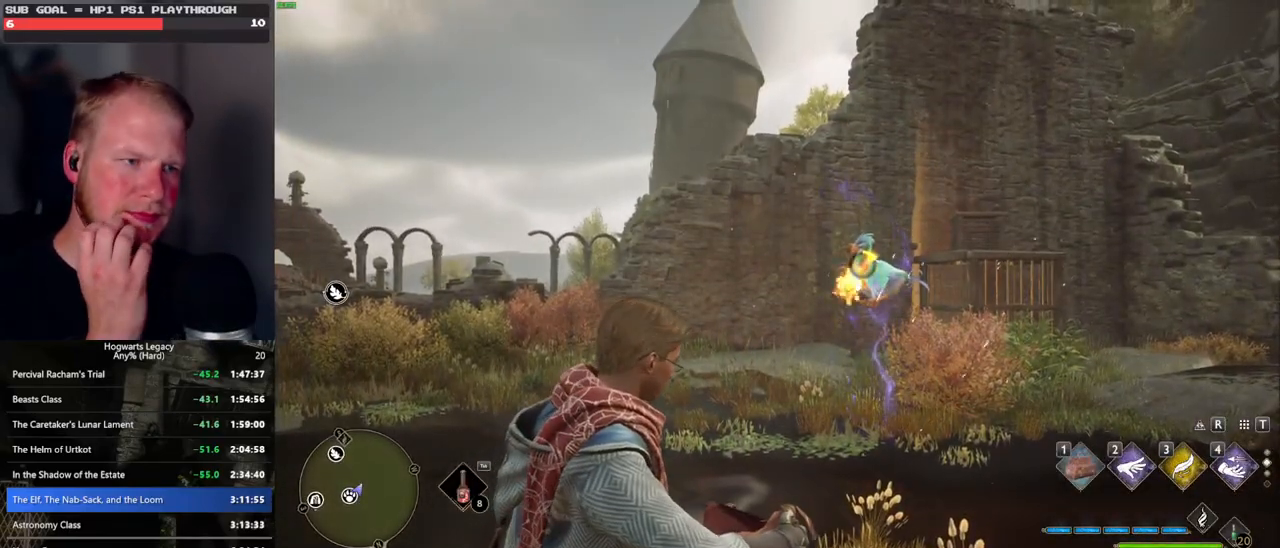
{"keys": [], "mouse": [], "events": [[50, "f", "up"], [167, "f", "down"], [250, "f", "up"], [350, "f", "down"], [433, "f", "up"]]}
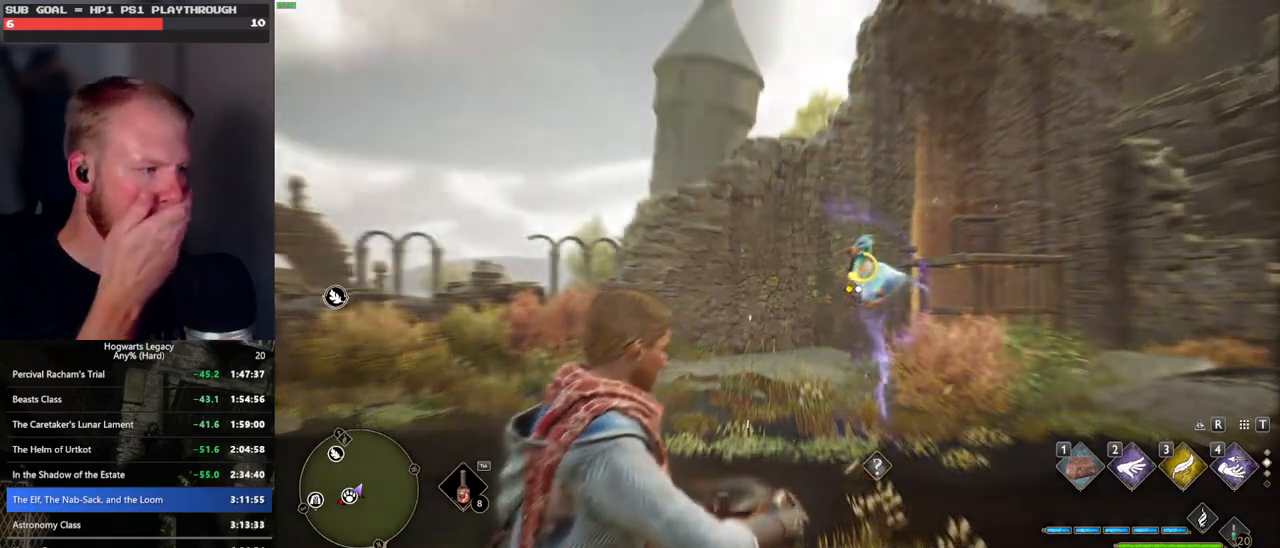
{"keys": ["f"], "mouse": [], "events": [[17, "f", "down"], [83, "f", "up"], [183, "f", "down"], [250, "f", "up"], [333, "f", "down"], [400, "f", "up"], [483, "f", "down"]]}
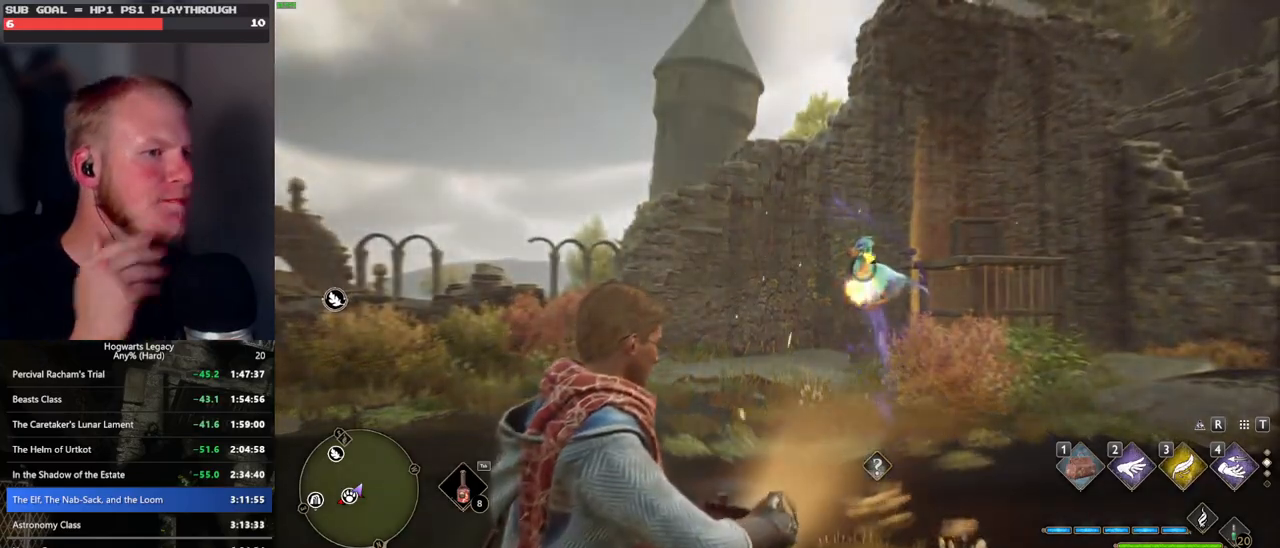
{"keys": ["f"], "mouse": [], "events": [[67, "f", "up"], [133, "f", "down"], [217, "f", "up"], [283, "f", "down"], [367, "f", "up"], [450, "f", "down"]]}
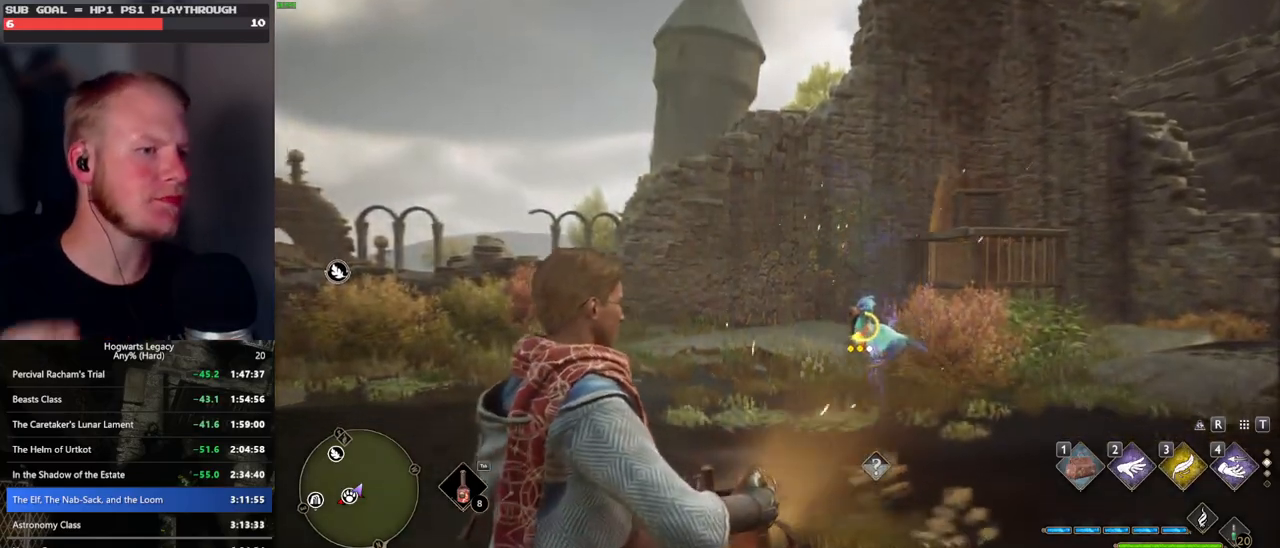
{"keys": [], "mouse": [], "events": [[17, "f", "up"], [100, "f", "down"], [167, "f", "up"], [250, "f", "down"], [333, "f", "up"], [417, "f", "down"], [483, "f", "up"]]}